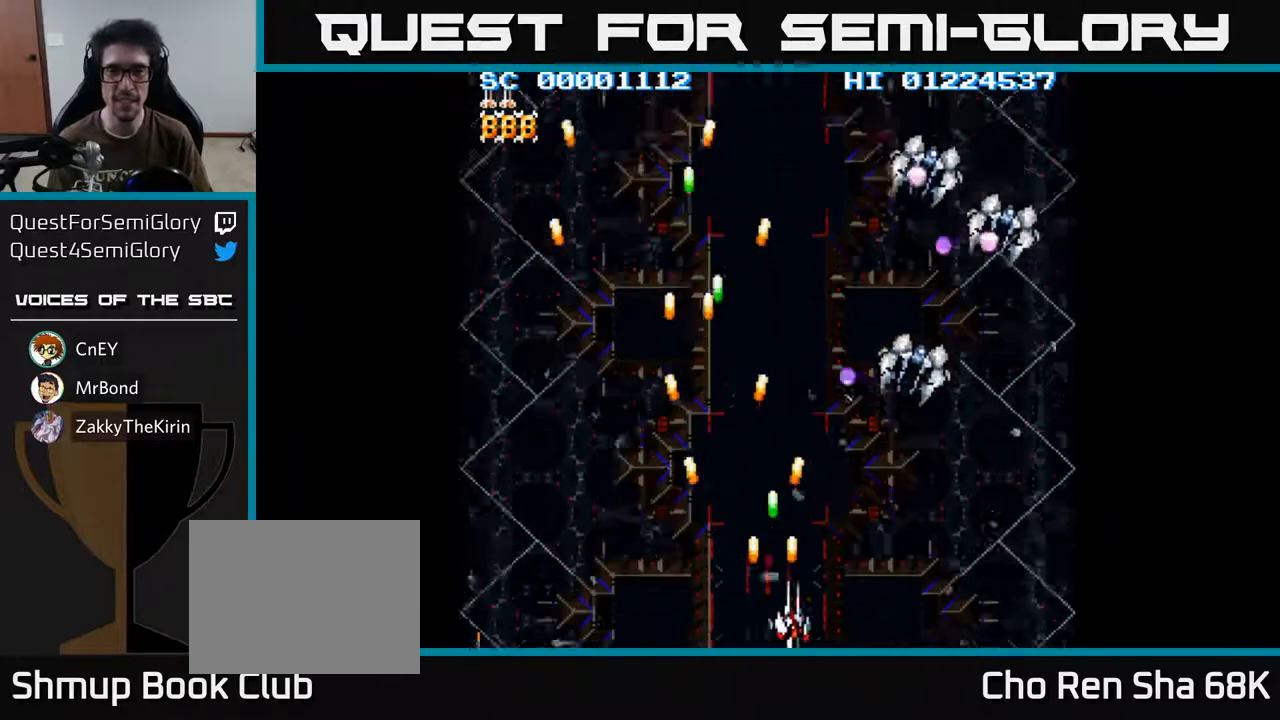
Gameplay with a controller (Xbox layout); each line is a JSON object with the inputs held at the frame after it. "events" lists button and stick changes between this image and that frame as [ms after this image, input, new state], when the widget could be followed in between.
{"buttons": ["A", "DPAD_RIGHT"], "left_stick": "center", "right_stick": "center", "events": []}
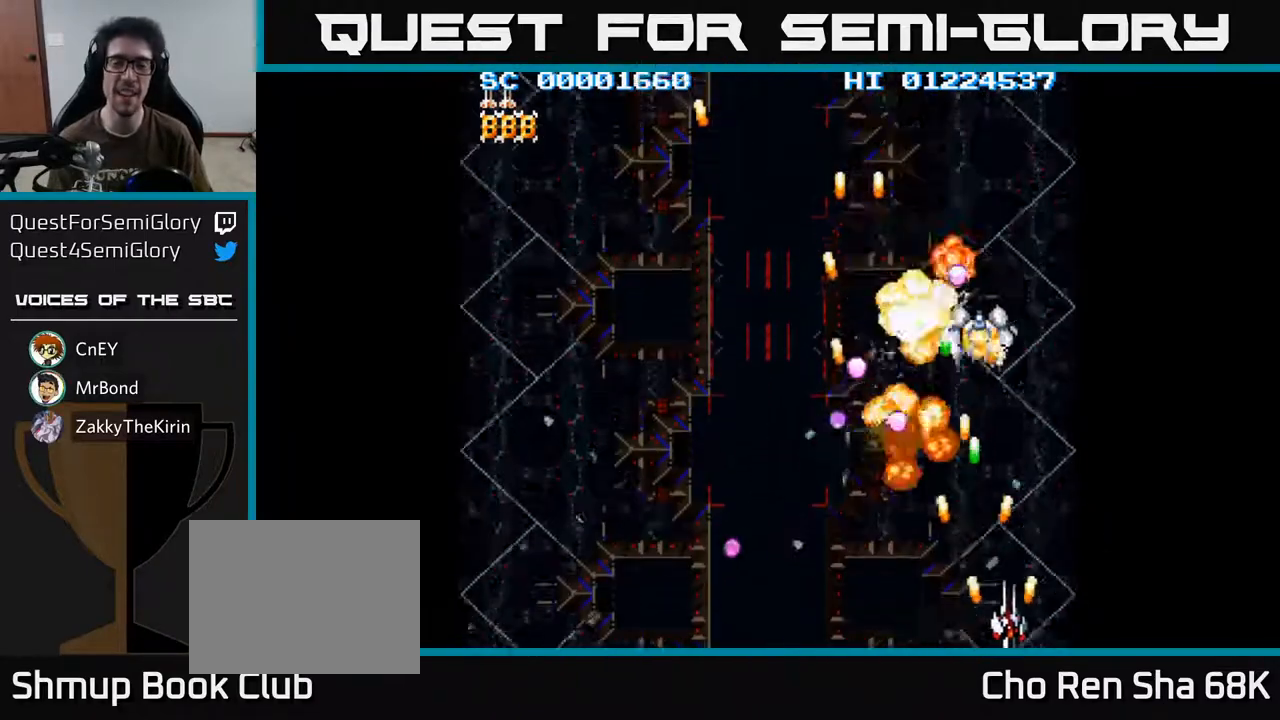
{"buttons": ["A", "DPAD_RIGHT"], "left_stick": "center", "right_stick": "center", "events": [[17, "DPAD_RIGHT", "up"], [450, "DPAD_RIGHT", "down"]]}
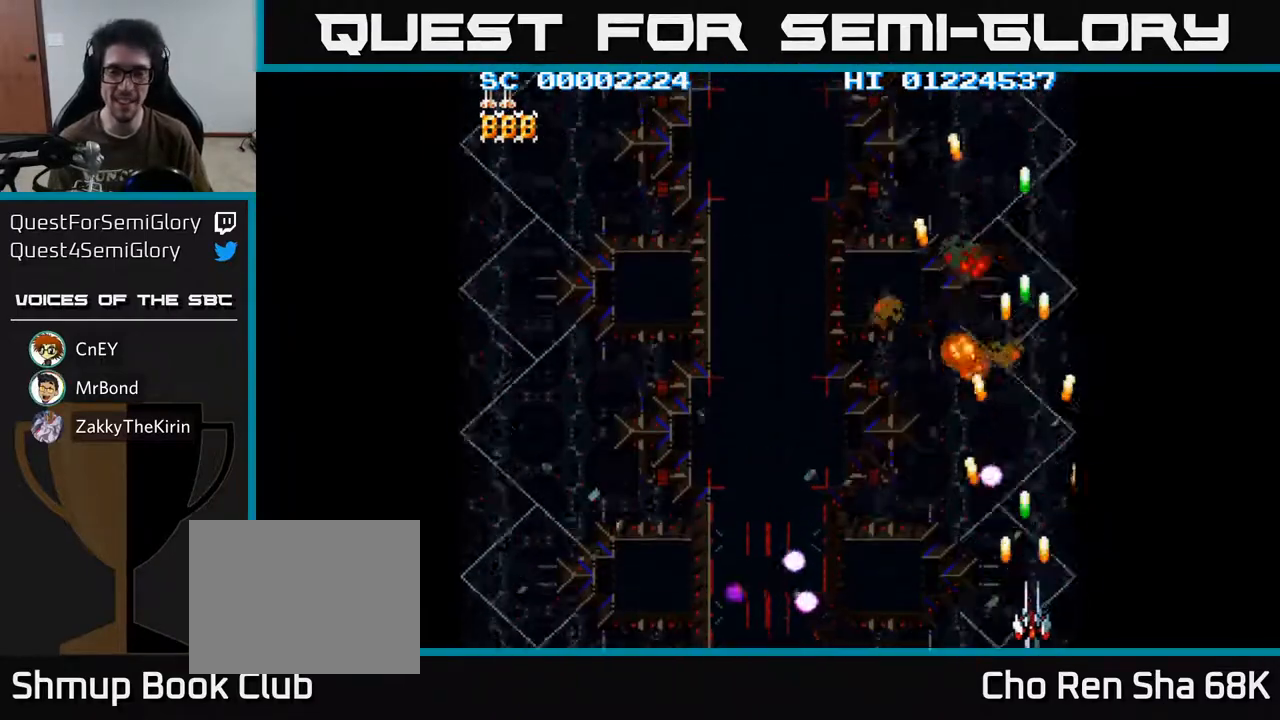
{"buttons": ["A", "DPAD_DOWN", "DPAD_LEFT"], "left_stick": "center", "right_stick": "center", "events": [[133, "DPAD_UP", "down"], [200, "DPAD_RIGHT", "up"], [317, "DPAD_LEFT", "down"], [350, "DPAD_UP", "up"], [500, "DPAD_DOWN", "down"]]}
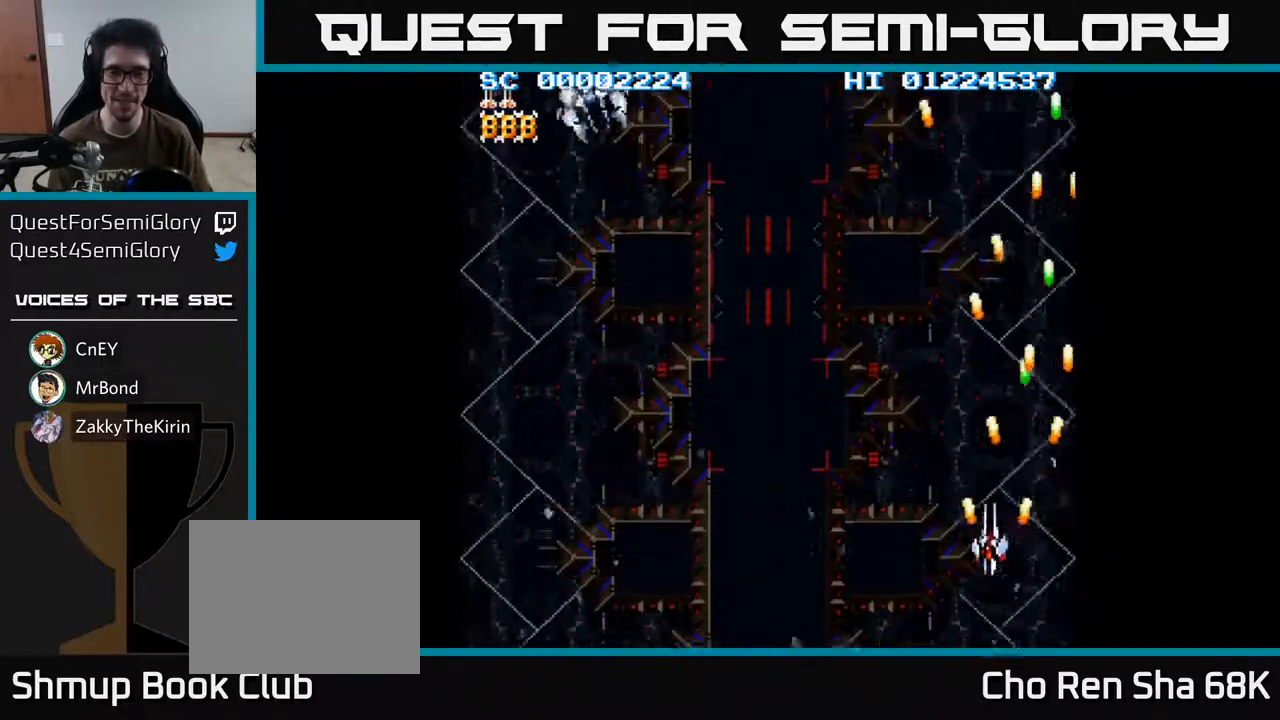
{"buttons": ["A", "DPAD_LEFT"], "left_stick": "center", "right_stick": "center", "events": [[300, "DPAD_DOWN", "up"]]}
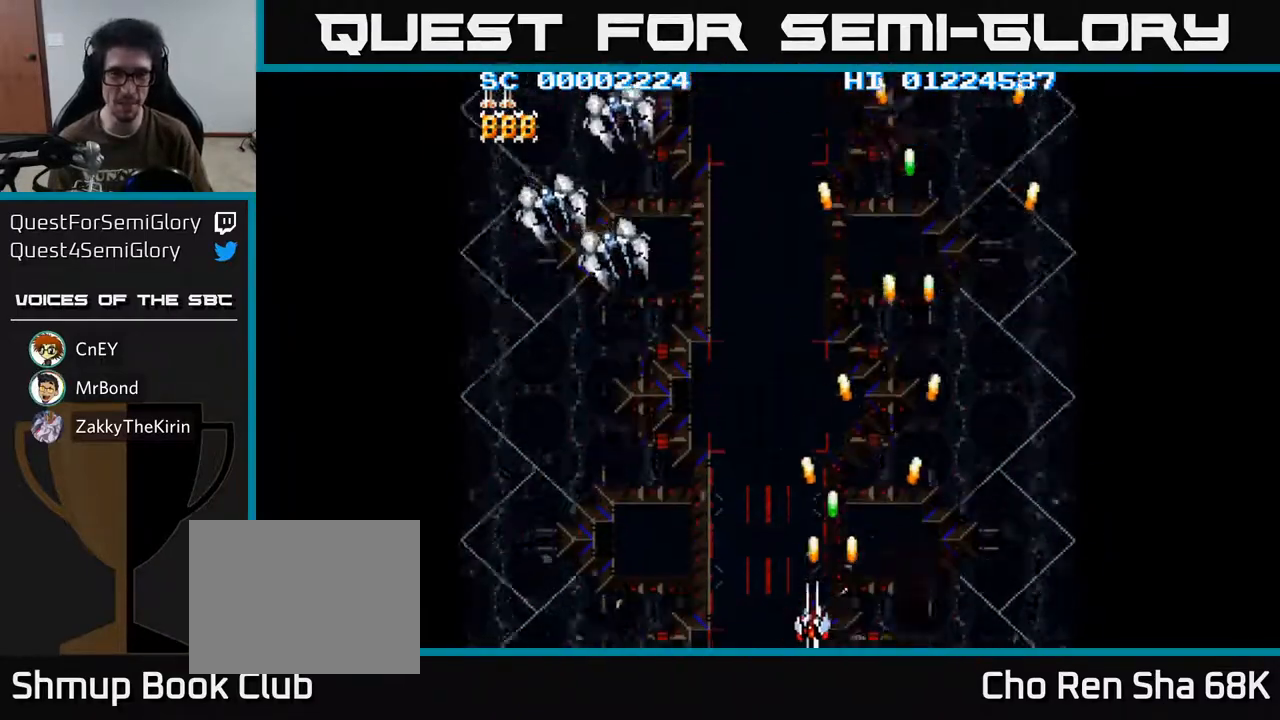
{"buttons": ["A", "DPAD_LEFT"], "left_stick": "center", "right_stick": "center", "events": [[383, "DPAD_LEFT", "up"], [467, "DPAD_LEFT", "down"]]}
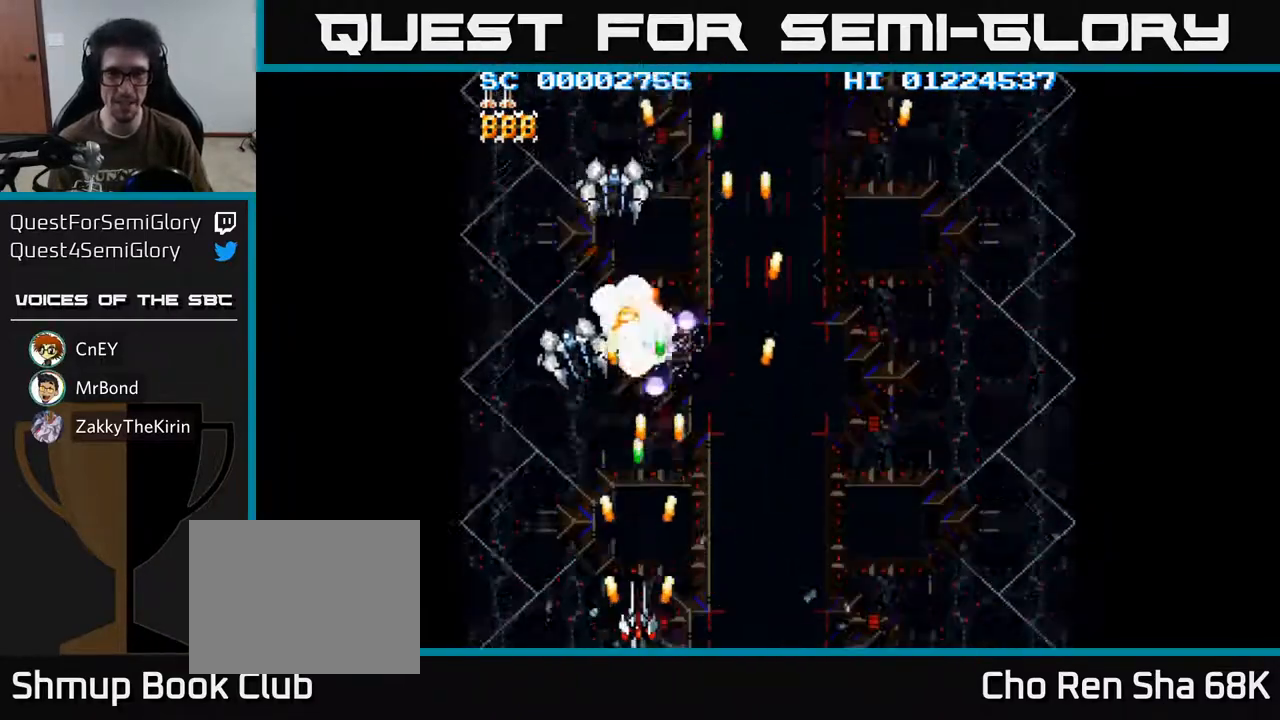
{"buttons": ["A", "DPAD_LEFT"], "left_stick": "center", "right_stick": "center", "events": [[83, "DPAD_LEFT", "up"], [200, "DPAD_LEFT", "down"], [317, "DPAD_LEFT", "up"], [417, "DPAD_LEFT", "down"]]}
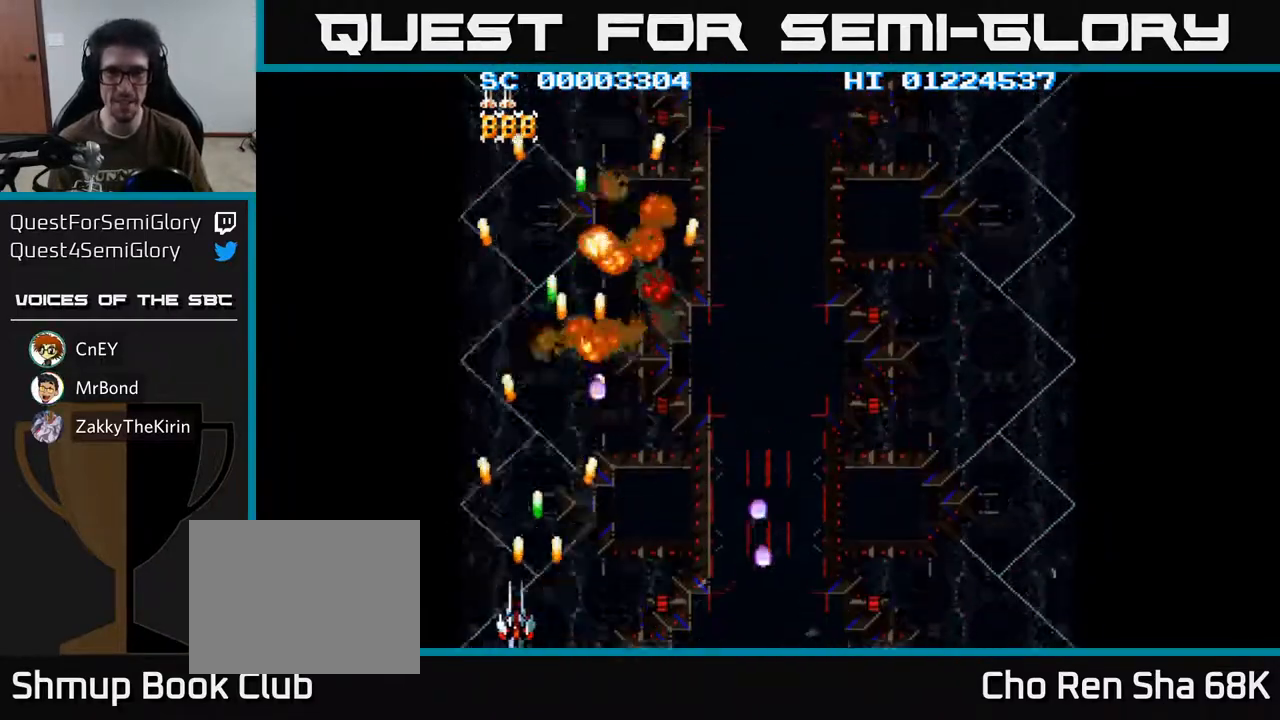
{"buttons": ["A", "DPAD_RIGHT"], "left_stick": "center", "right_stick": "center", "events": [[33, "DPAD_LEFT", "up"], [183, "DPAD_UP", "down"], [250, "DPAD_LEFT", "down"], [383, "DPAD_LEFT", "up"], [467, "DPAD_UP", "up"], [500, "DPAD_RIGHT", "down"]]}
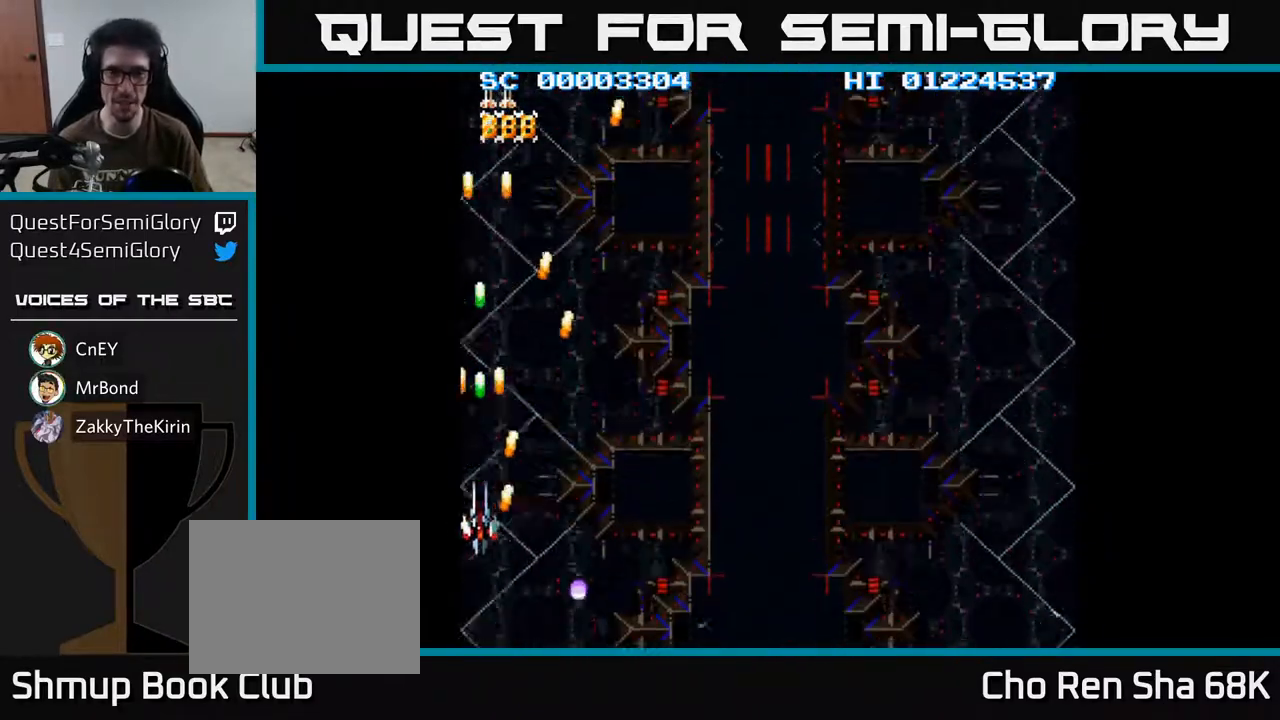
{"buttons": ["A", "DPAD_RIGHT"], "left_stick": "center", "right_stick": "center", "events": [[50, "DPAD_DOWN", "down"], [500, "DPAD_DOWN", "up"]]}
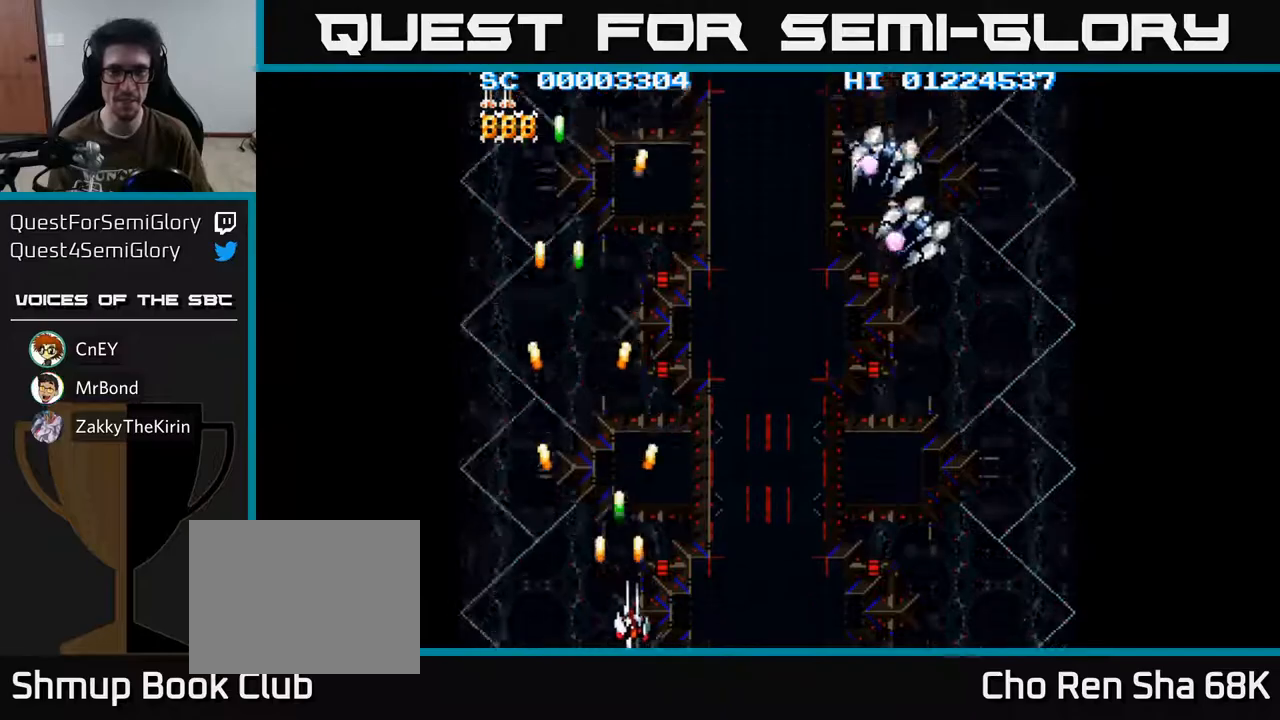
{"buttons": ["A", "DPAD_RIGHT"], "left_stick": "center", "right_stick": "center", "events": []}
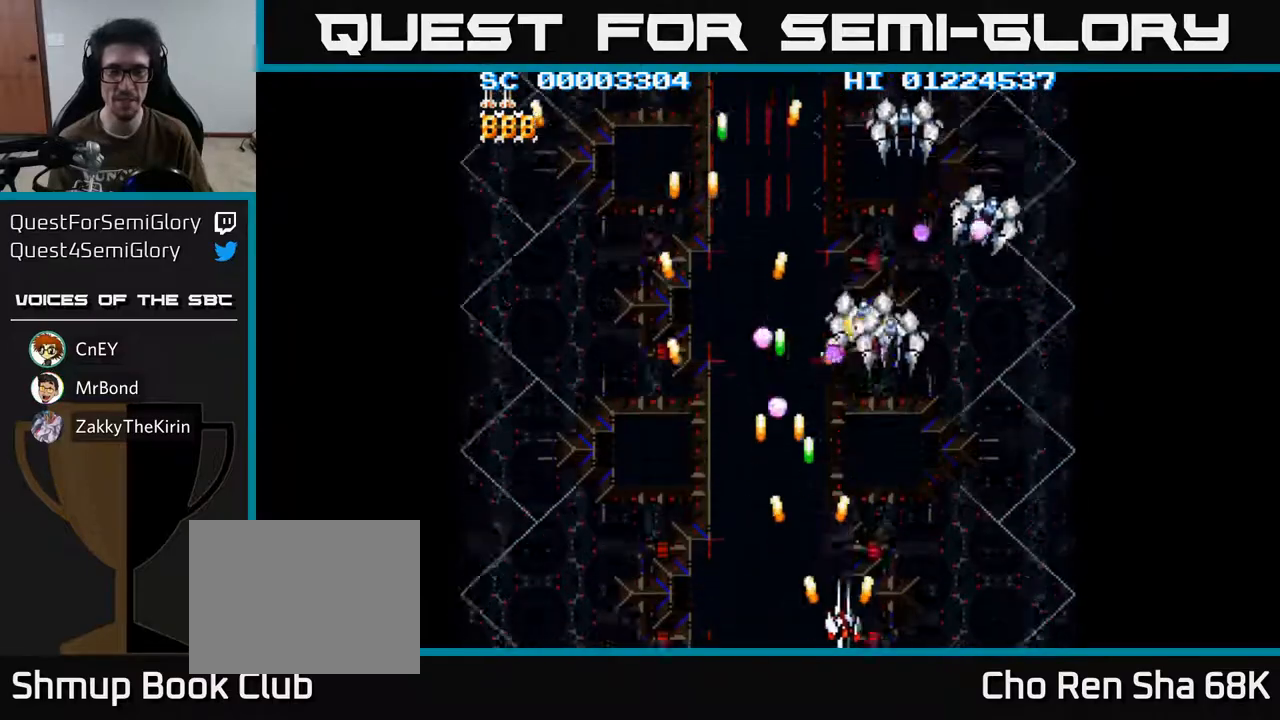
{"buttons": ["A", "DPAD_RIGHT"], "left_stick": "center", "right_stick": "center", "events": []}
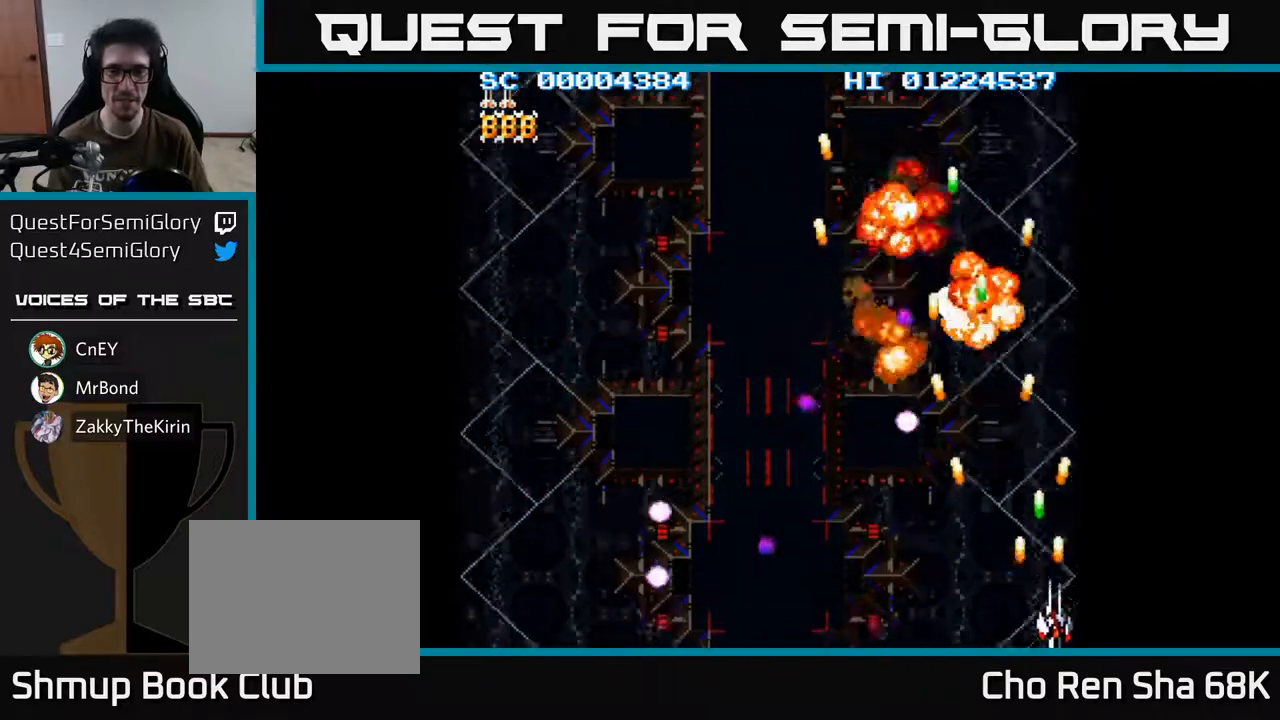
{"buttons": ["A", "DPAD_UP", "DPAD_LEFT"], "left_stick": "center", "right_stick": "center", "events": [[100, "DPAD_RIGHT", "up"], [183, "DPAD_UP", "down"], [450, "DPAD_LEFT", "down"]]}
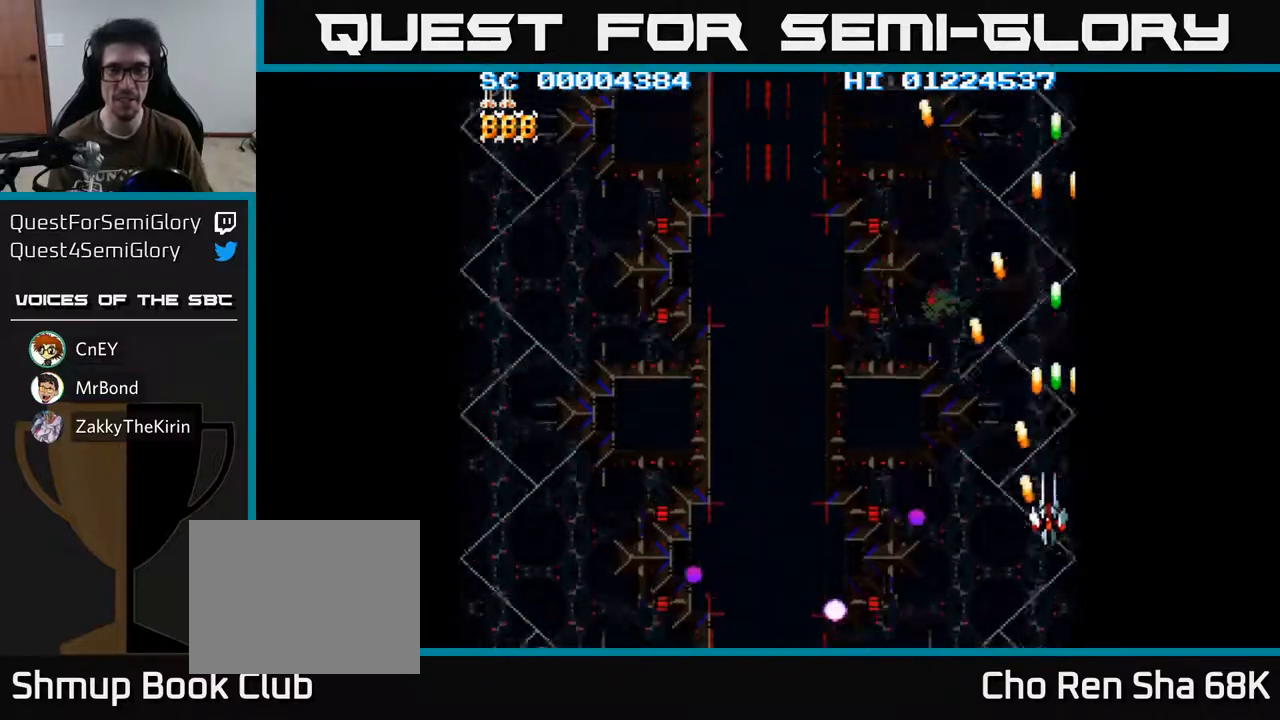
{"buttons": ["A", "DPAD_DOWN", "DPAD_LEFT"], "left_stick": "center", "right_stick": "center", "events": [[17, "DPAD_UP", "up"], [183, "DPAD_DOWN", "down"], [283, "DPAD_LEFT", "up"], [500, "DPAD_LEFT", "down"]]}
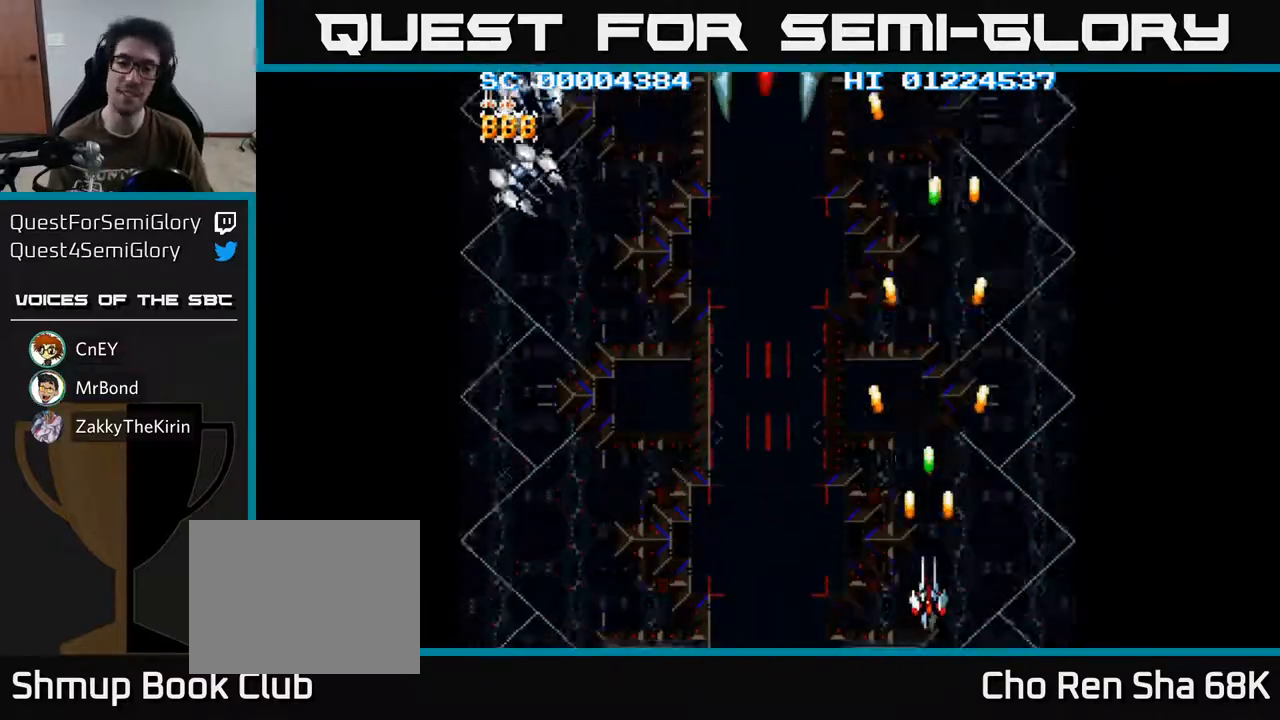
{"buttons": ["A", "DPAD_LEFT"], "left_stick": "center", "right_stick": "center", "events": [[50, "DPAD_DOWN", "up"]]}
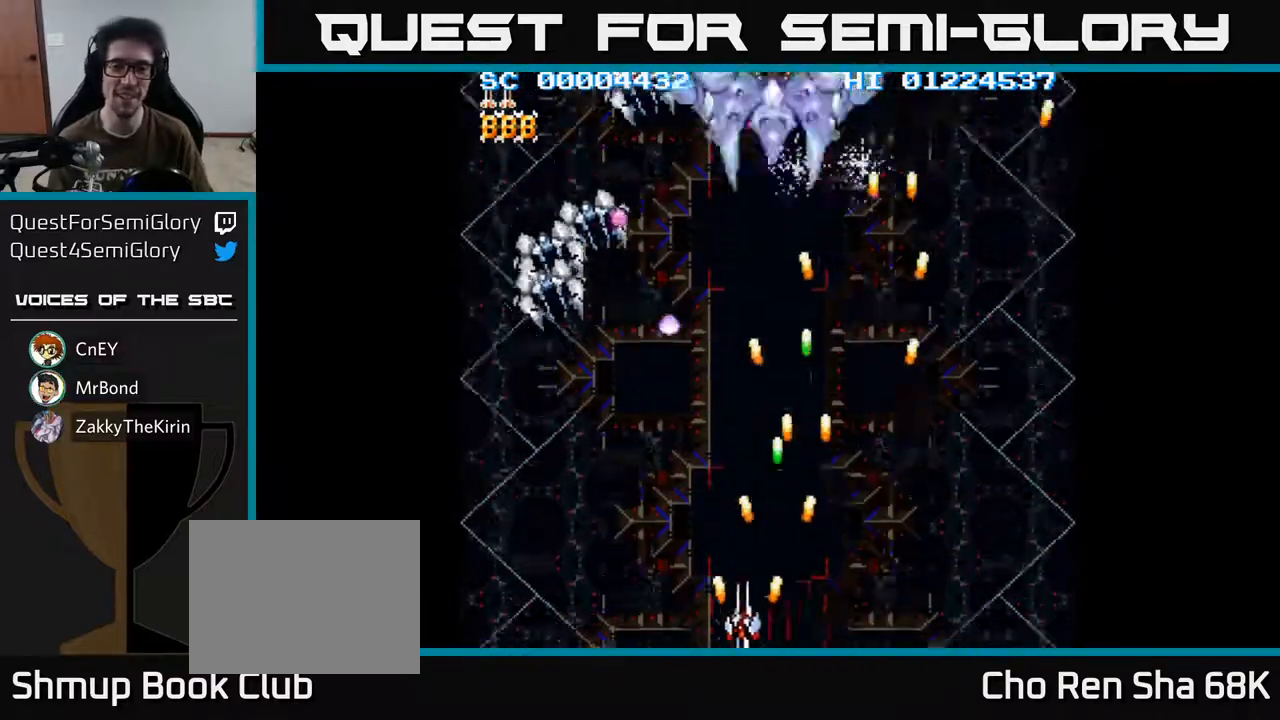
{"buttons": ["A", "DPAD_UP", "DPAD_LEFT"], "left_stick": "center", "right_stick": "center", "events": [[350, "DPAD_LEFT", "up"], [367, "DPAD_UP", "down"], [450, "DPAD_LEFT", "down"]]}
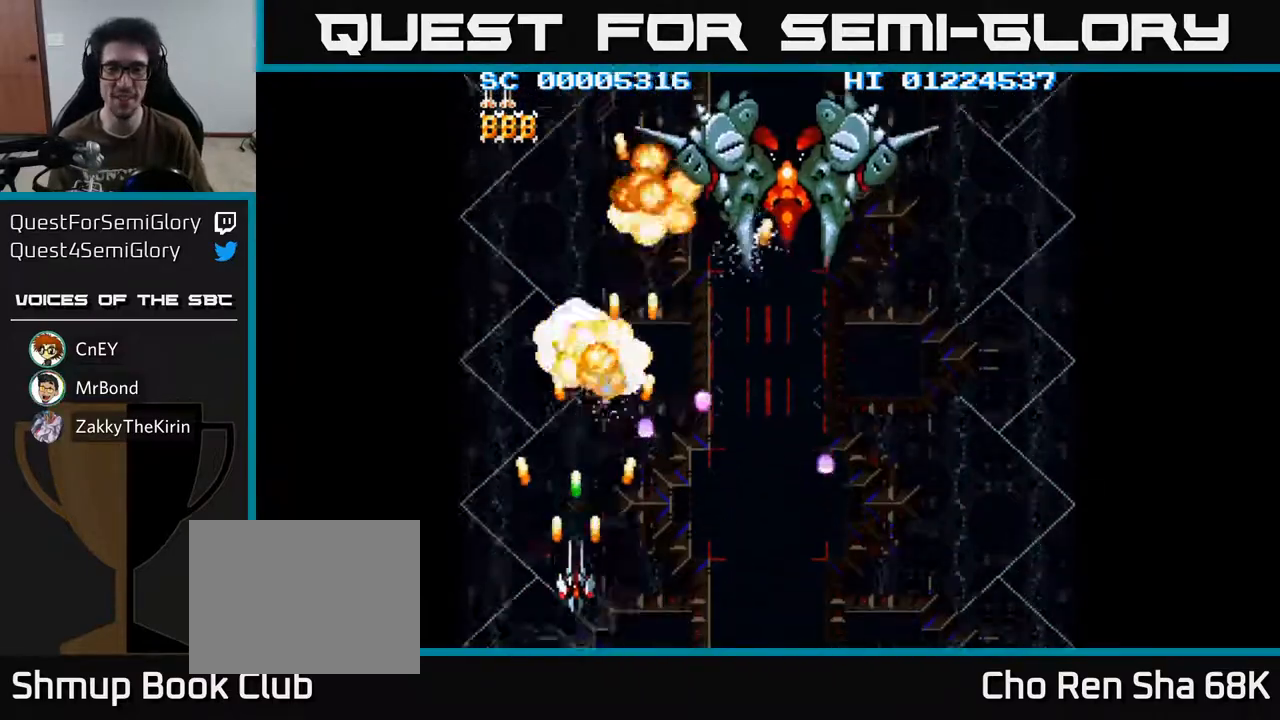
{"buttons": ["A", "DPAD_RIGHT"], "left_stick": "center", "right_stick": "center", "events": [[150, "DPAD_LEFT", "up"], [200, "DPAD_RIGHT", "down"], [217, "DPAD_UP", "up"]]}
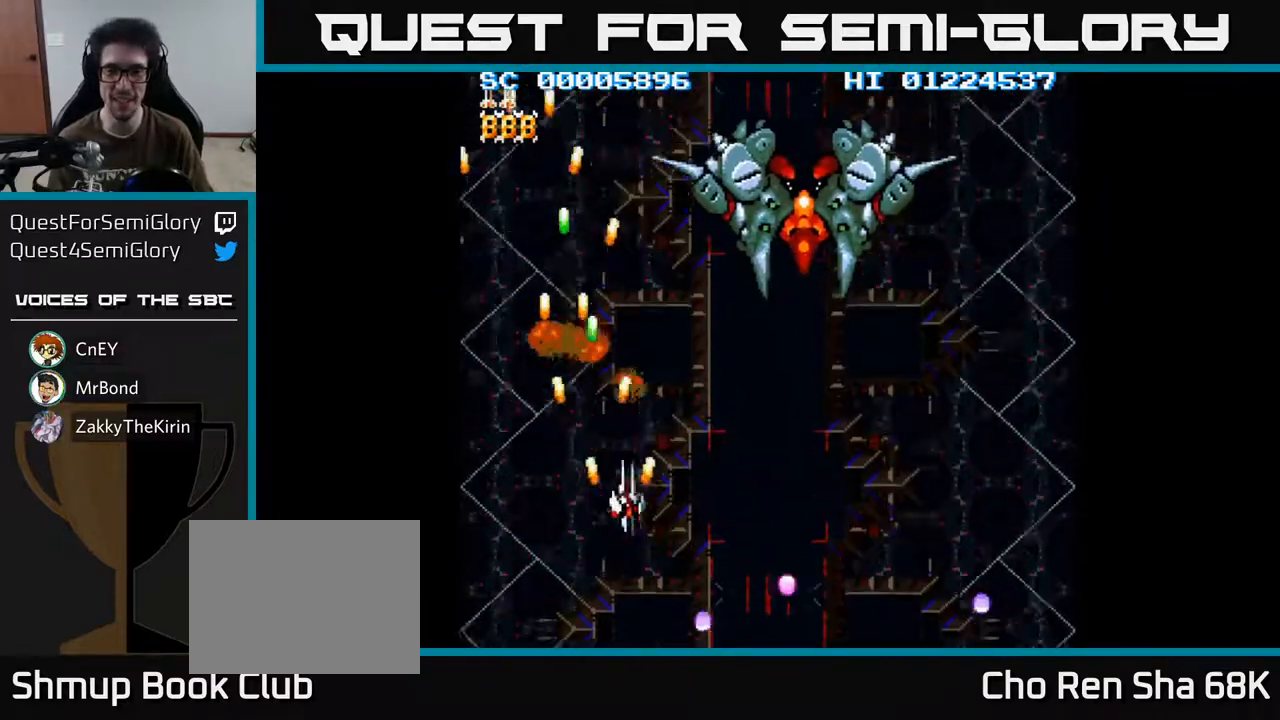
{"buttons": ["A", "DPAD_UP"], "left_stick": "center", "right_stick": "center", "events": [[283, "DPAD_UP", "down"], [383, "DPAD_RIGHT", "up"]]}
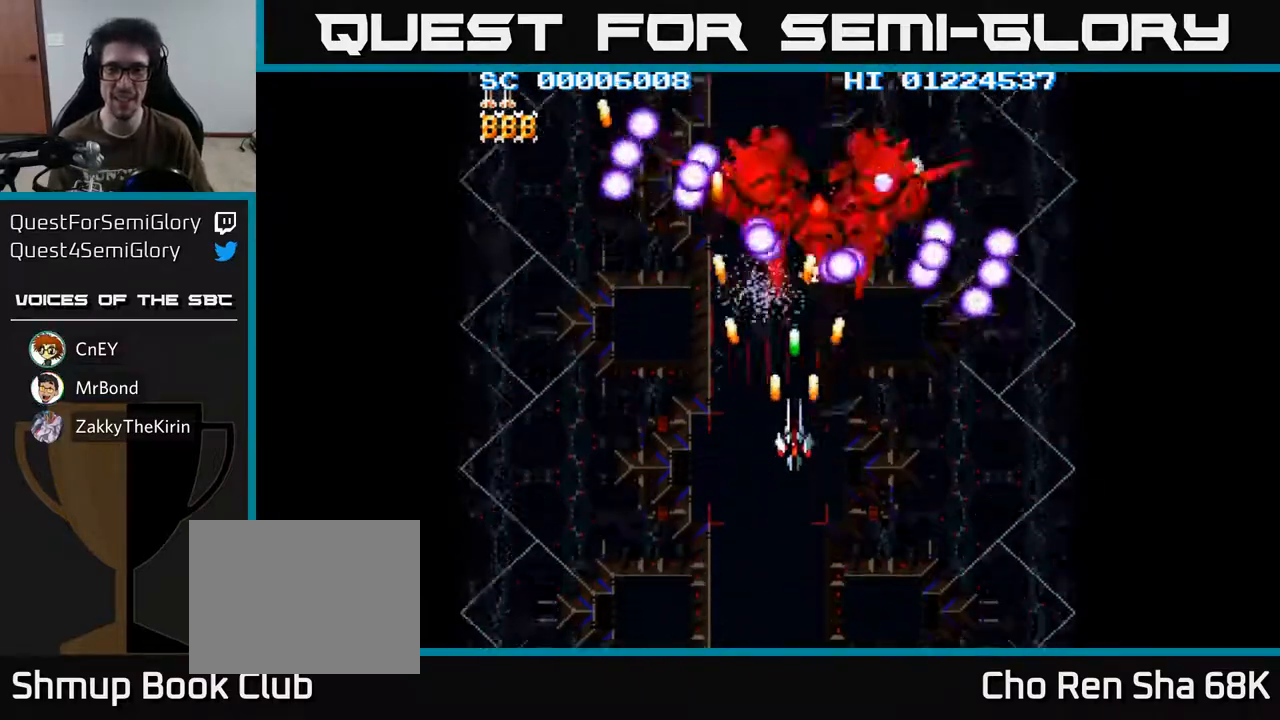
{"buttons": ["A", "DPAD_DOWN"], "left_stick": "center", "right_stick": "center", "events": [[50, "DPAD_UP", "up"], [100, "DPAD_DOWN", "down"], [150, "DPAD_RIGHT", "down"], [417, "DPAD_RIGHT", "up"]]}
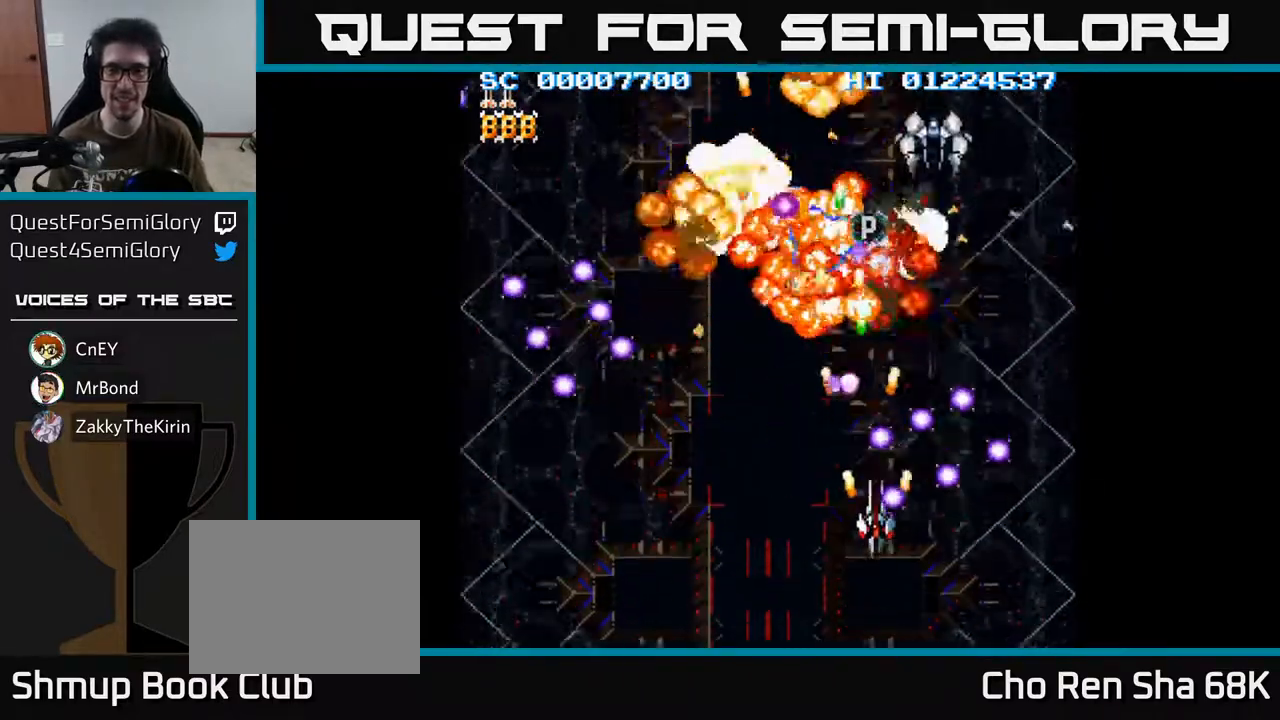
{"buttons": ["A", "DPAD_DOWN", "DPAD_RIGHT"], "left_stick": "center", "right_stick": "center", "events": [[67, "DPAD_LEFT", "down"], [250, "DPAD_DOWN", "up"], [333, "DPAD_DOWN", "down"], [333, "DPAD_LEFT", "up"], [367, "DPAD_RIGHT", "down"], [417, "DPAD_DOWN", "up"], [433, "DPAD_DOWN", "down"]]}
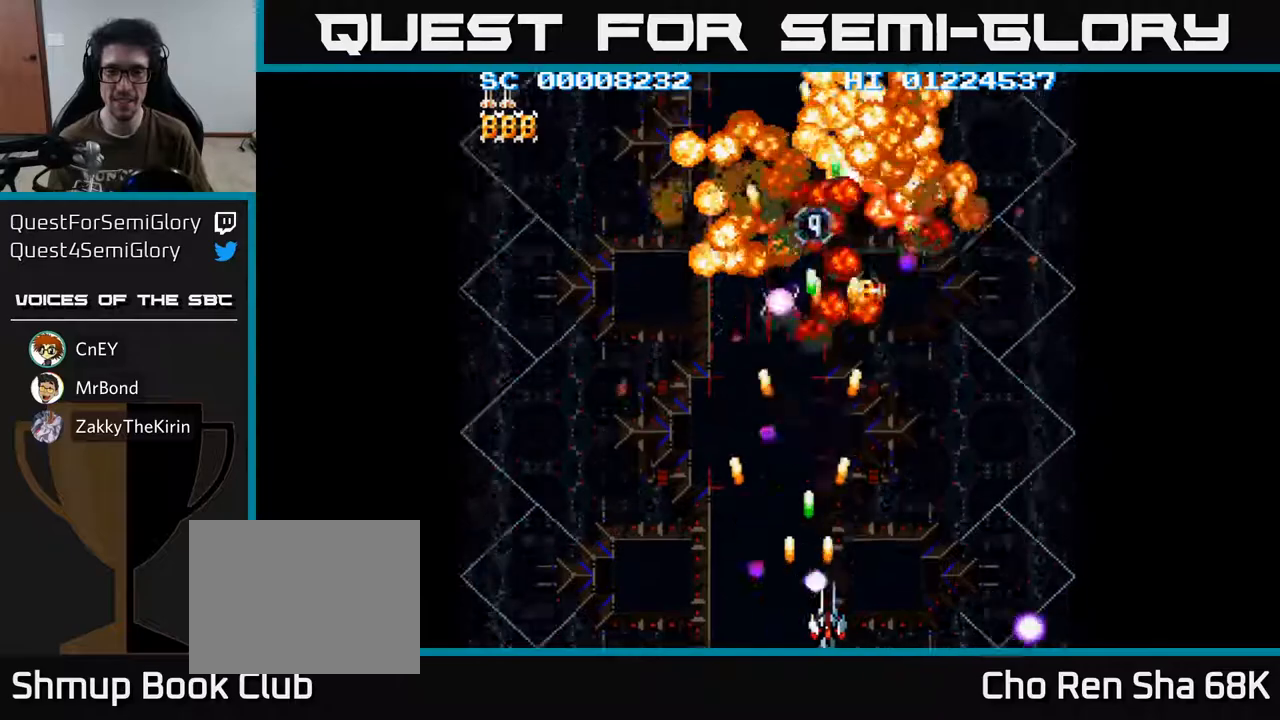
{"buttons": ["A", "DPAD_LEFT"], "left_stick": "center", "right_stick": "center", "events": [[50, "DPAD_DOWN", "up"], [250, "DPAD_UP", "down"], [267, "DPAD_RIGHT", "up"], [333, "DPAD_LEFT", "down"], [367, "DPAD_UP", "up"]]}
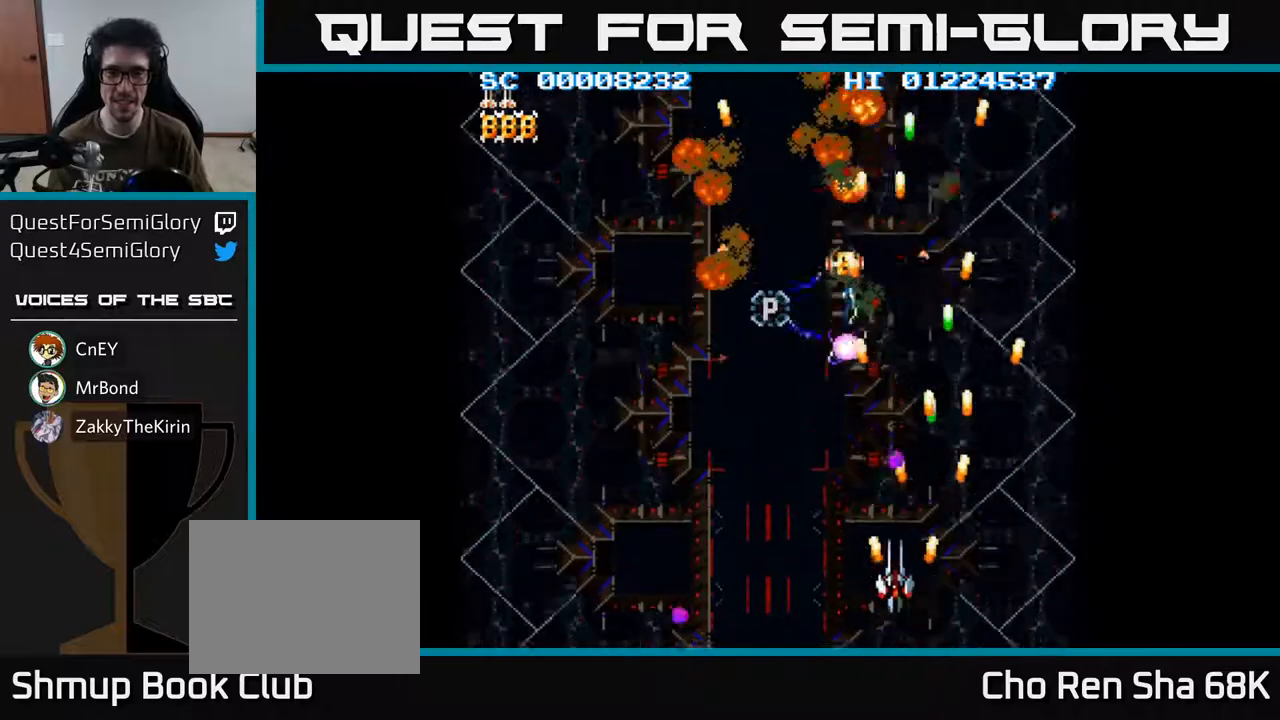
{"buttons": ["A", "DPAD_RIGHT"], "left_stick": "center", "right_stick": "center", "events": [[167, "DPAD_UP", "down"], [317, "DPAD_LEFT", "up"], [383, "DPAD_RIGHT", "down"], [417, "DPAD_UP", "up"]]}
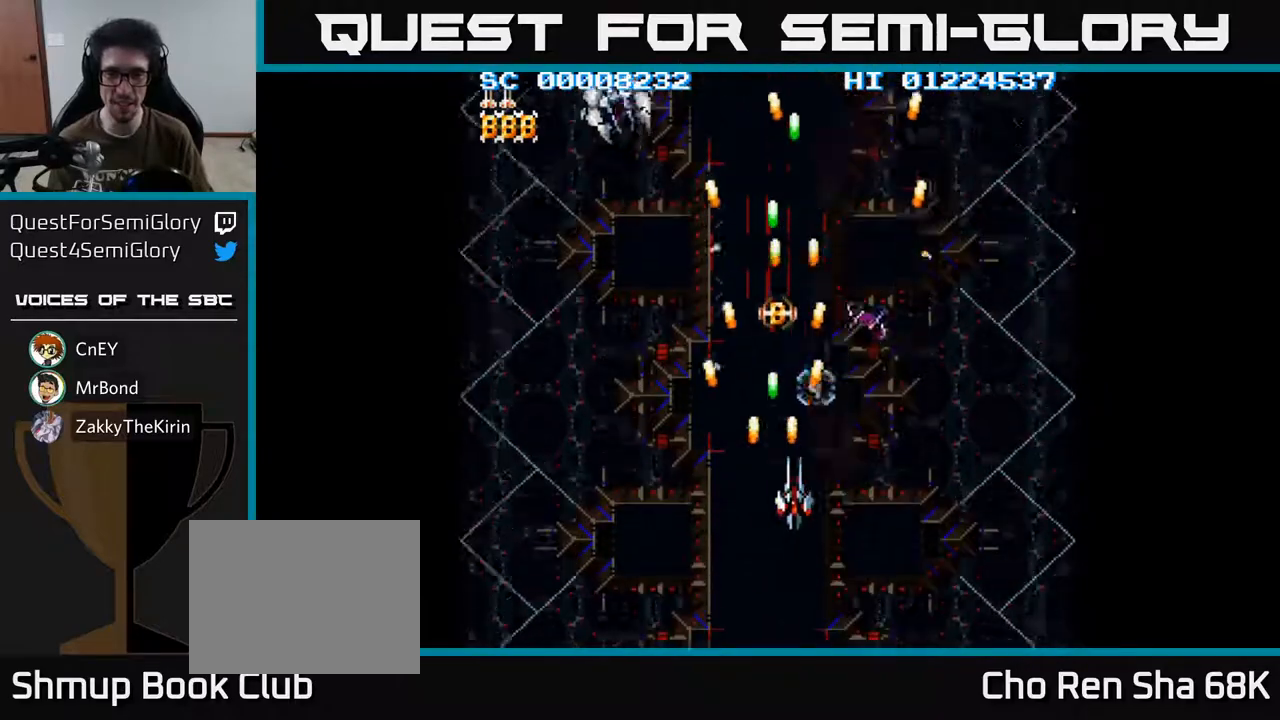
{"buttons": ["A", "DPAD_UP"], "left_stick": "center", "right_stick": "center", "events": [[17, "DPAD_RIGHT", "up"], [350, "DPAD_RIGHT", "down"], [417, "DPAD_RIGHT", "up"], [417, "DPAD_UP", "down"]]}
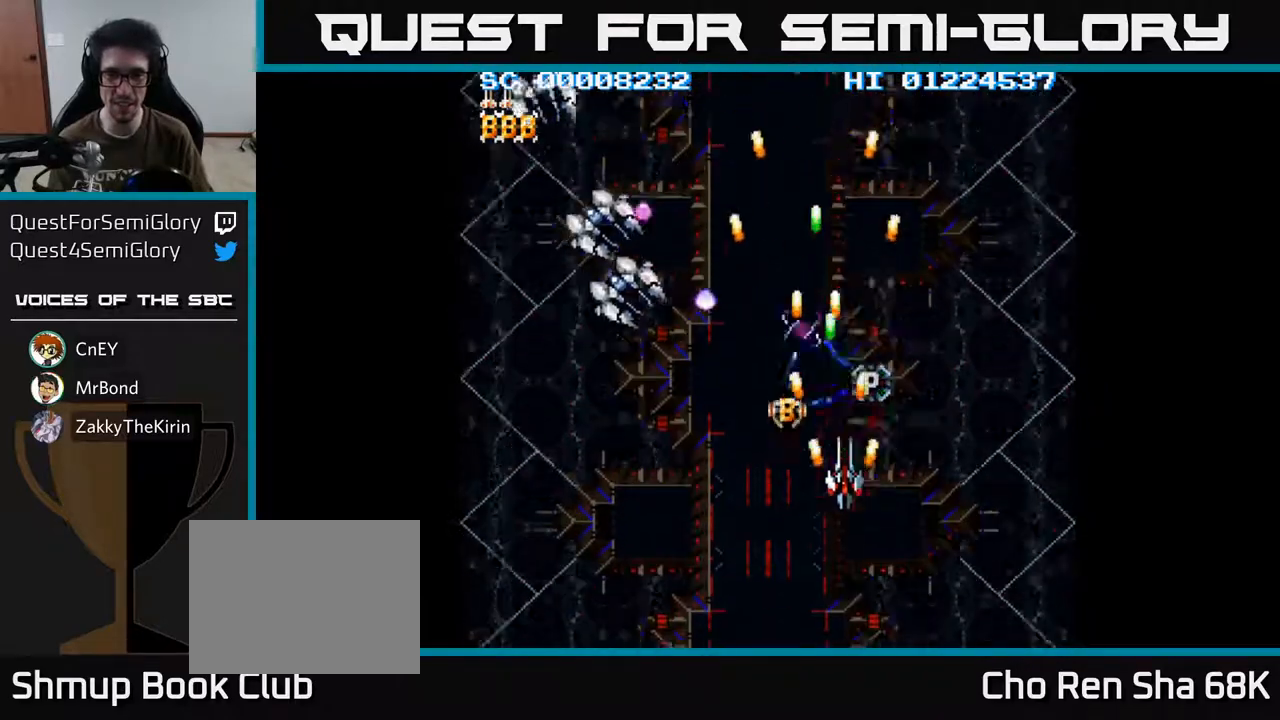
{"buttons": ["A"], "left_stick": "center", "right_stick": "center", "events": [[183, "DPAD_UP", "up"]]}
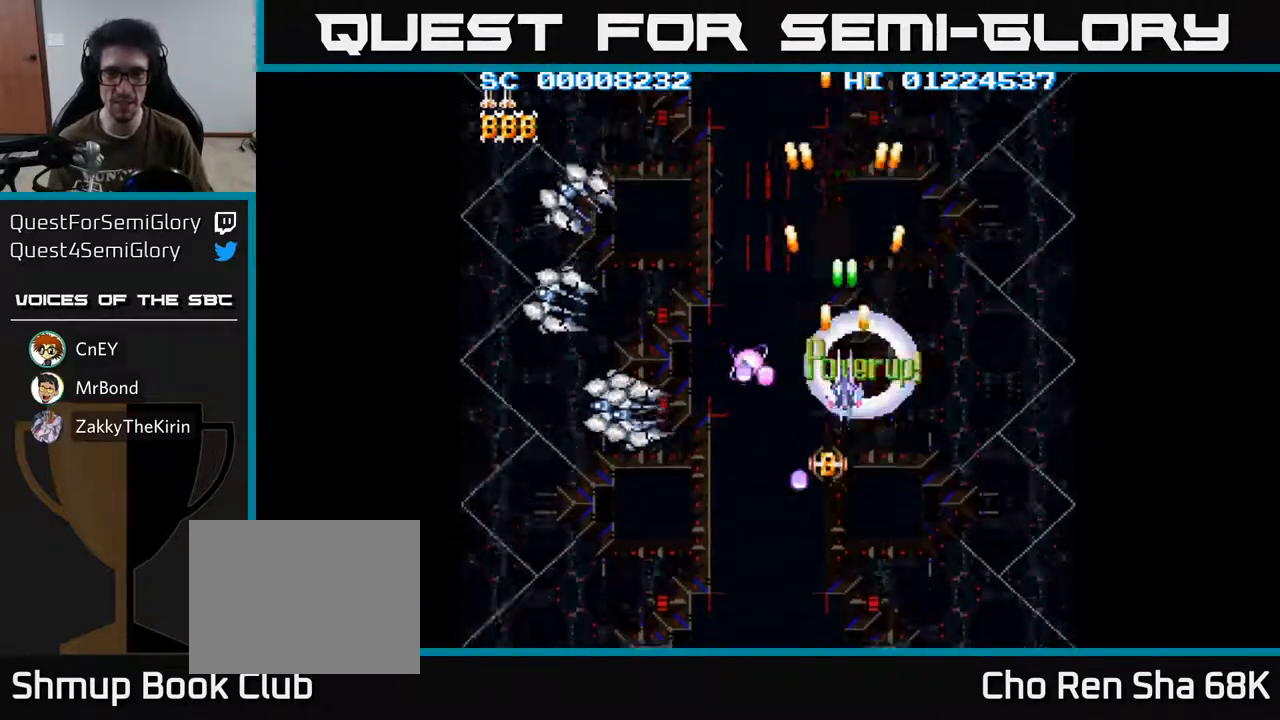
{"buttons": ["A", "DPAD_DOWN"], "left_stick": "center", "right_stick": "center", "events": [[317, "DPAD_LEFT", "down"], [417, "DPAD_DOWN", "down"], [467, "DPAD_LEFT", "up"]]}
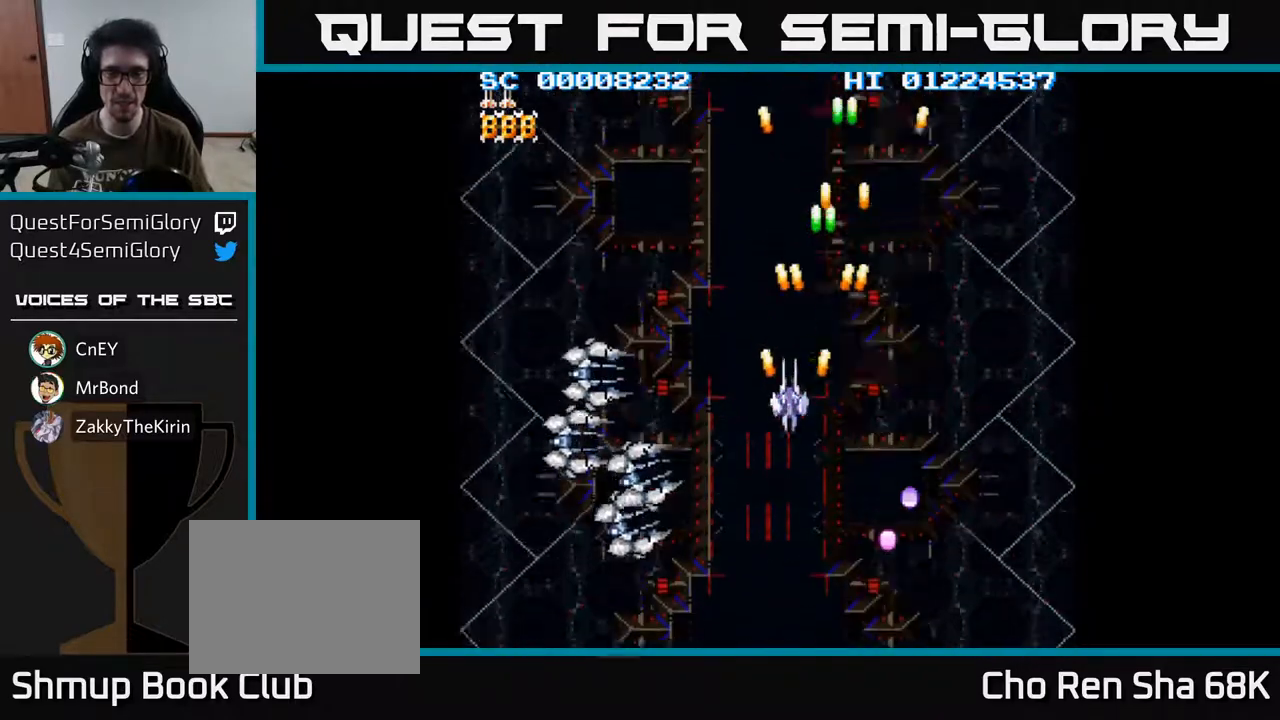
{"buttons": ["A", "DPAD_DOWN", "DPAD_LEFT"], "left_stick": "center", "right_stick": "center", "events": [[133, "DPAD_LEFT", "down"], [200, "DPAD_LEFT", "up"], [417, "DPAD_LEFT", "down"]]}
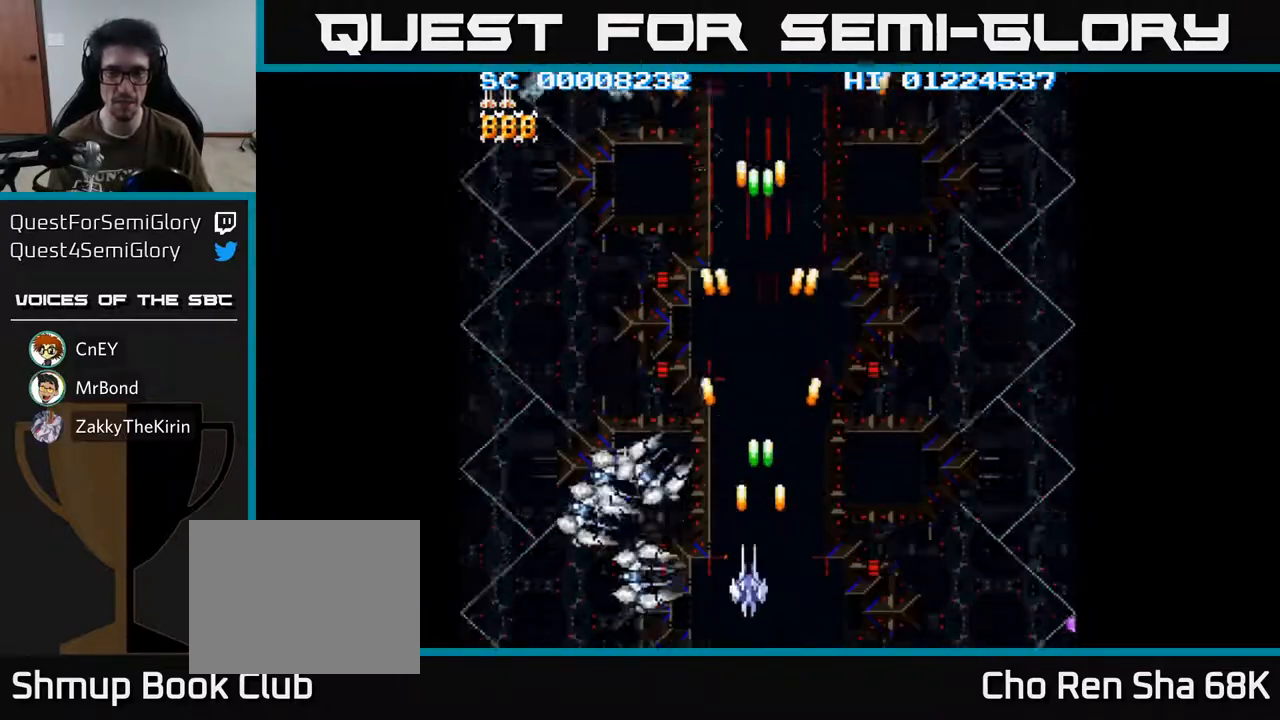
{"buttons": ["A", "DPAD_LEFT"], "left_stick": "center", "right_stick": "center", "events": [[67, "DPAD_LEFT", "up"], [150, "DPAD_DOWN", "up"], [333, "DPAD_LEFT", "down"]]}
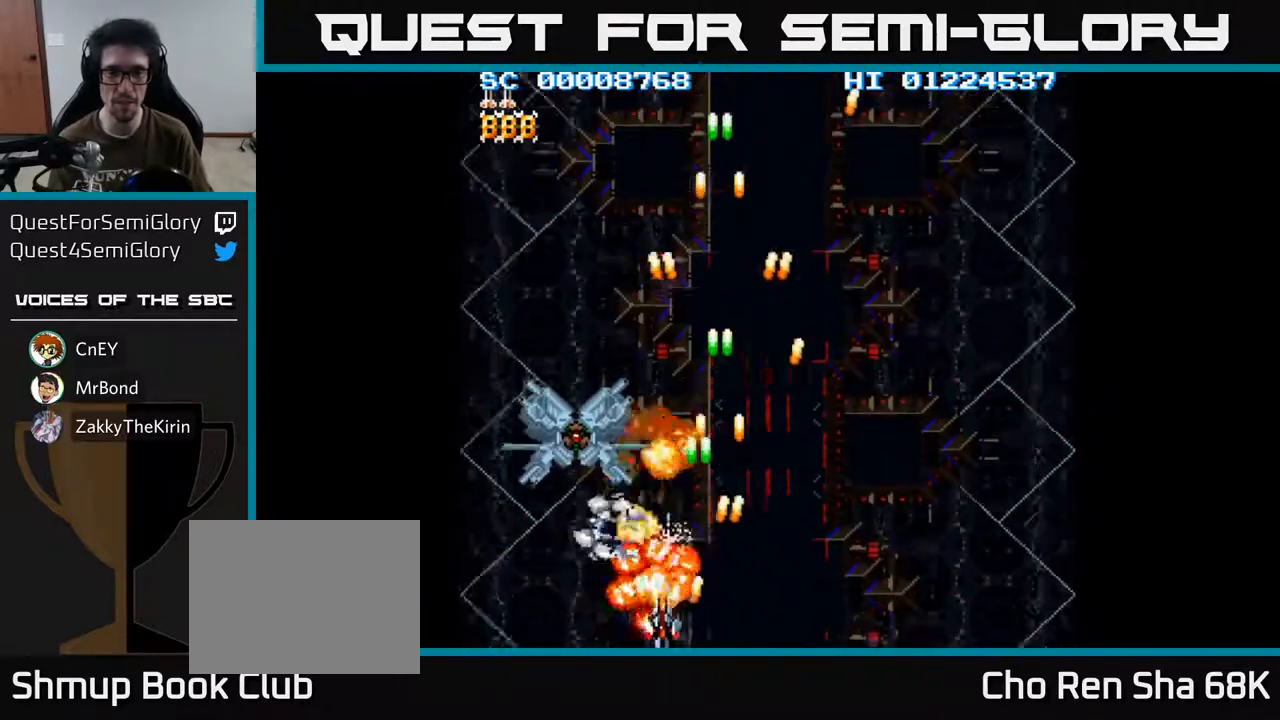
{"buttons": ["A"], "left_stick": "center", "right_stick": "center", "events": [[250, "DPAD_LEFT", "up"]]}
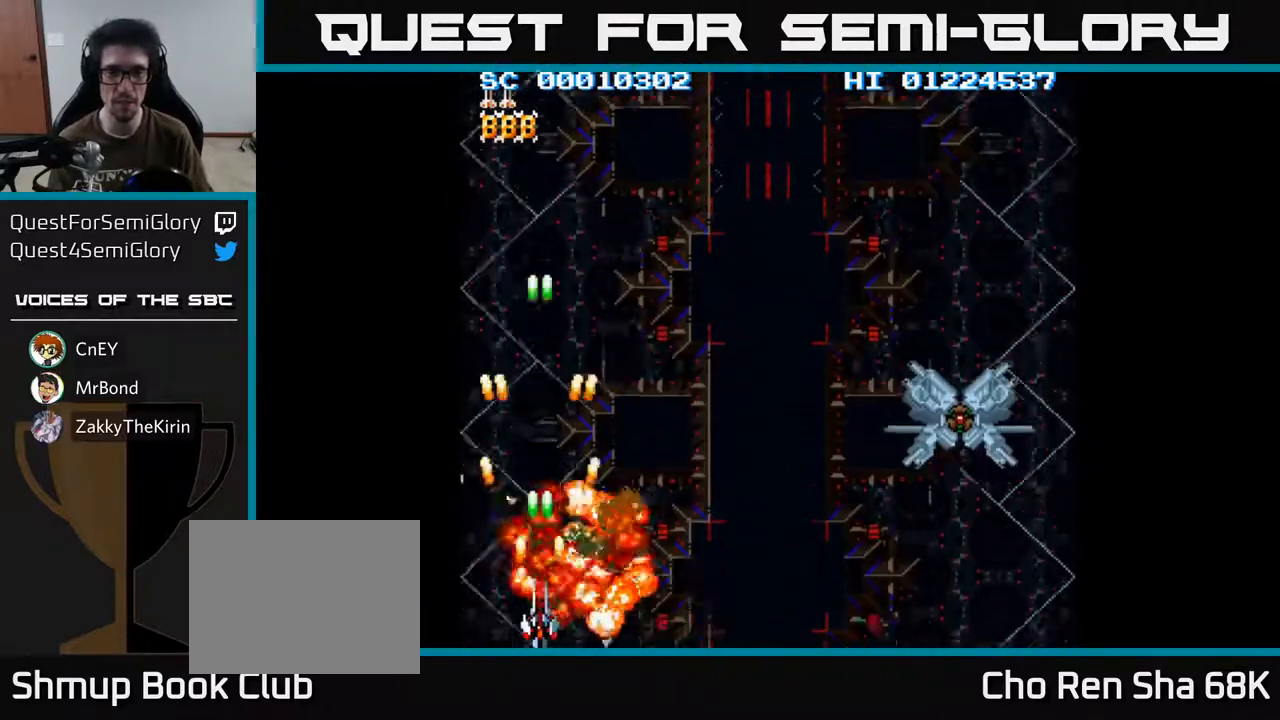
{"buttons": ["A", "DPAD_UP"], "left_stick": "center", "right_stick": "center", "events": [[67, "DPAD_RIGHT", "down"], [183, "DPAD_RIGHT", "up"], [450, "DPAD_UP", "down"]]}
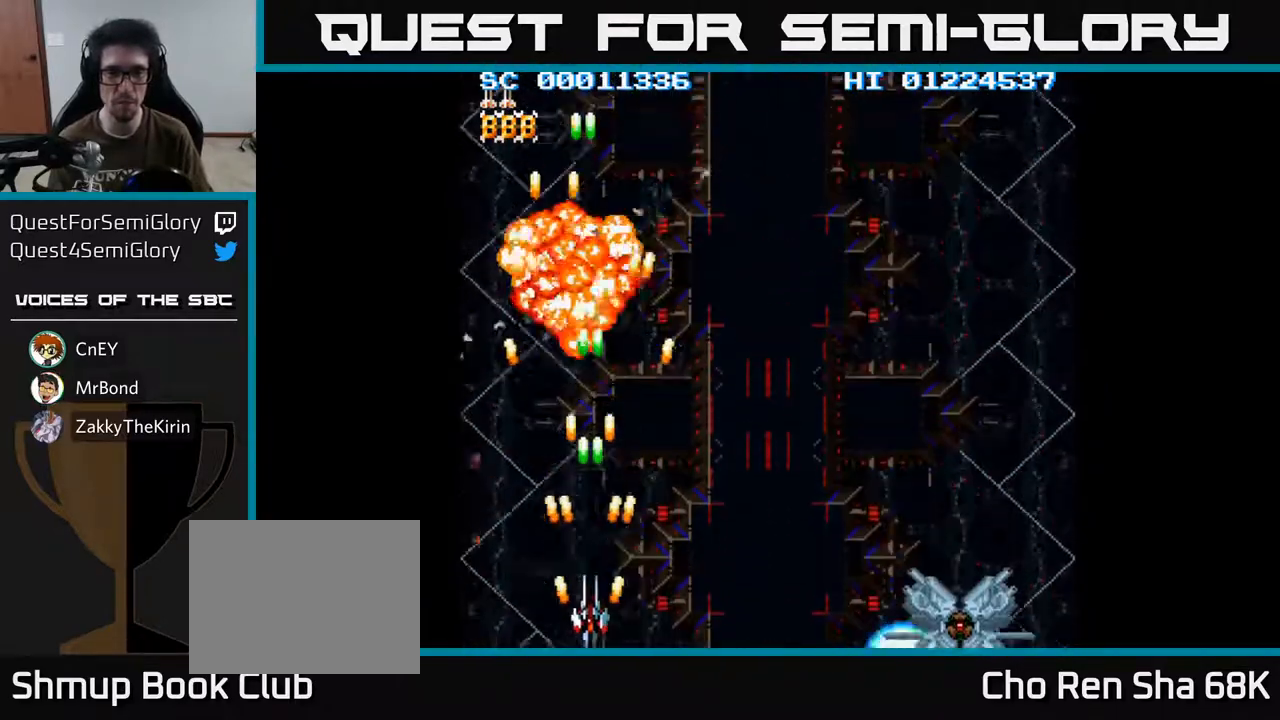
{"buttons": ["A"], "left_stick": "center", "right_stick": "center", "events": [[150, "DPAD_UP", "up"]]}
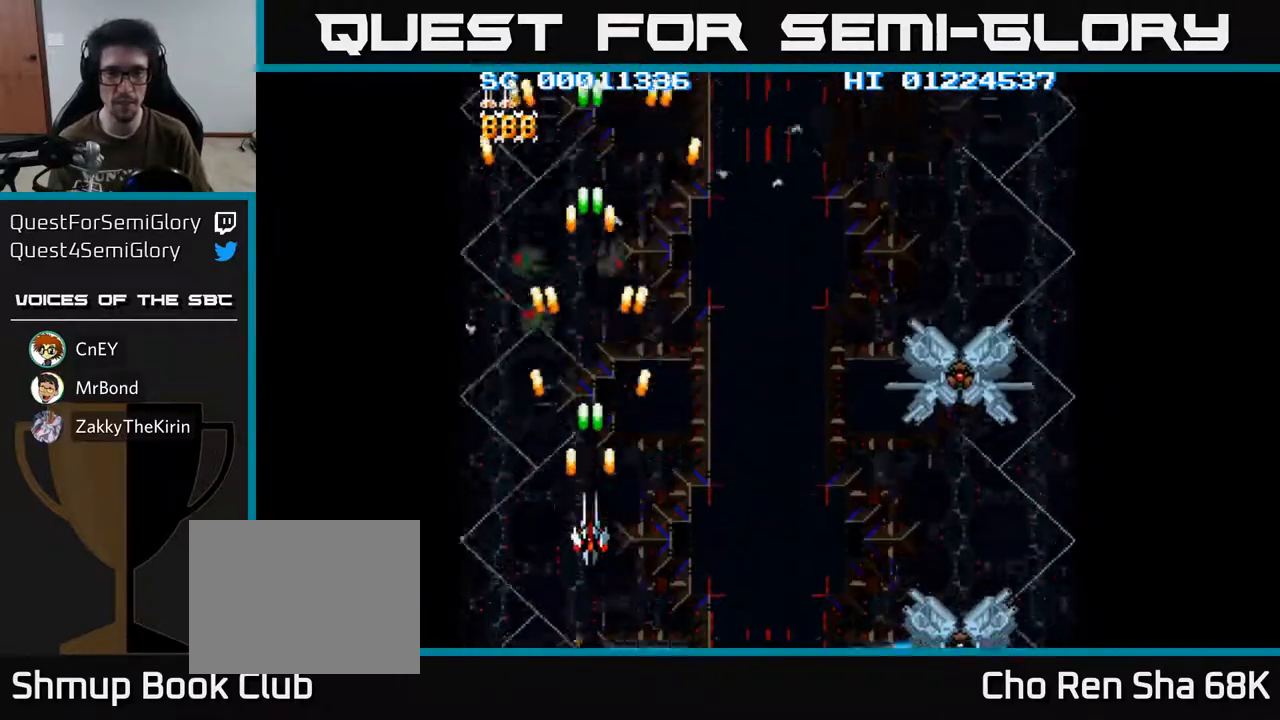
{"buttons": ["A"], "left_stick": "center", "right_stick": "center", "events": []}